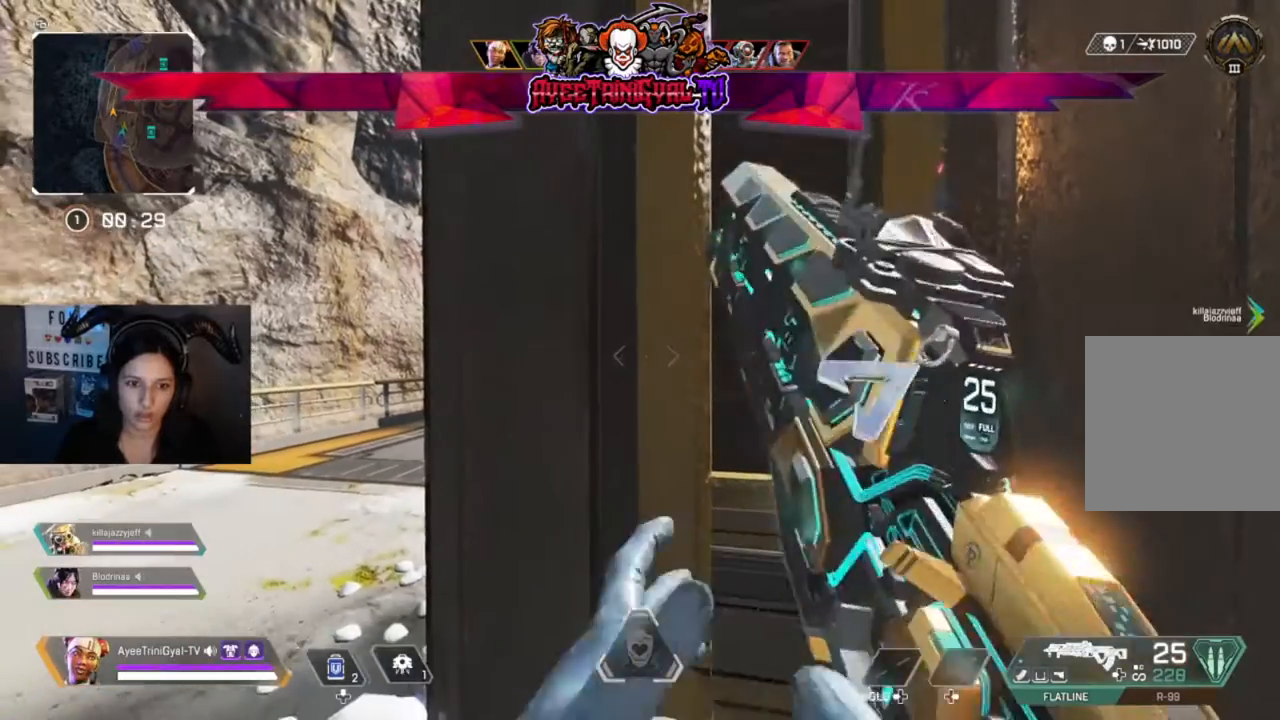
Gameplay with a controller (Xbox layout); each line is a JSON object with the inputs held at the frame after it. "events" lists button and stick changes between this image and that frame as [ms after this image, input, new state], when the widget could be followed in between.
{"buttons": [], "left_stick": "center", "right_stick": "center", "events": []}
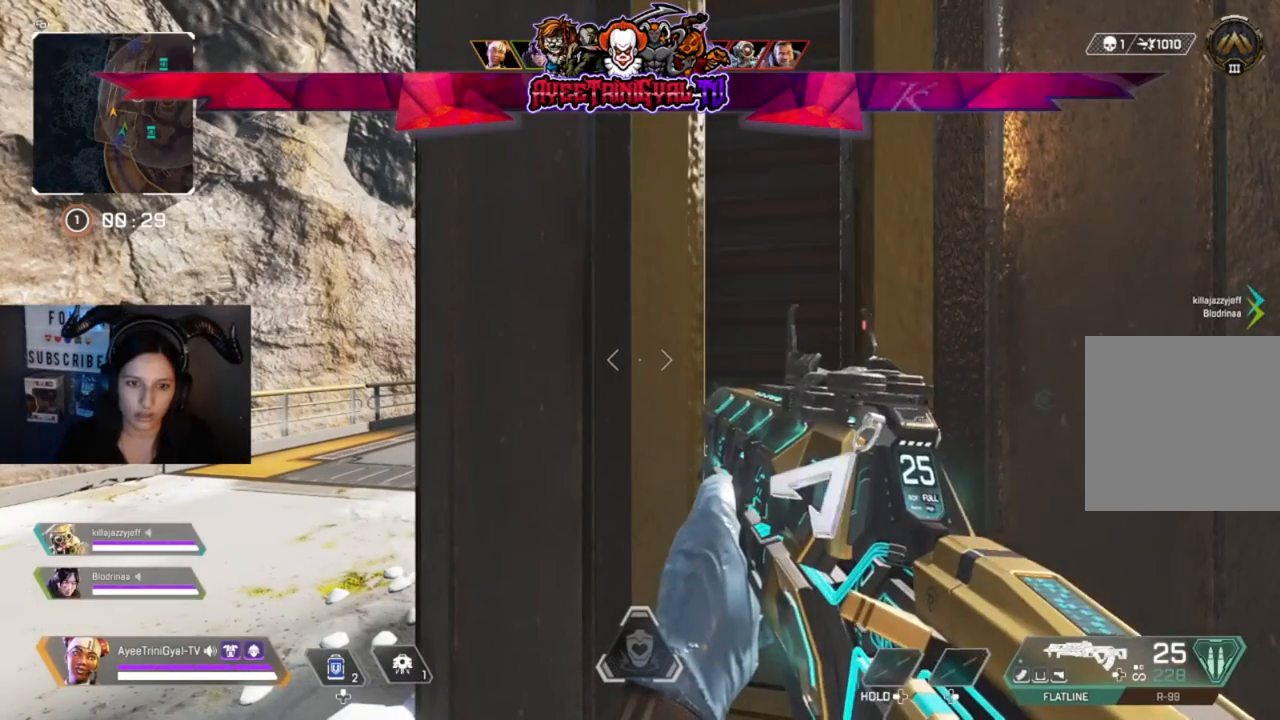
{"buttons": [], "left_stick": "center", "right_stick": "center", "events": []}
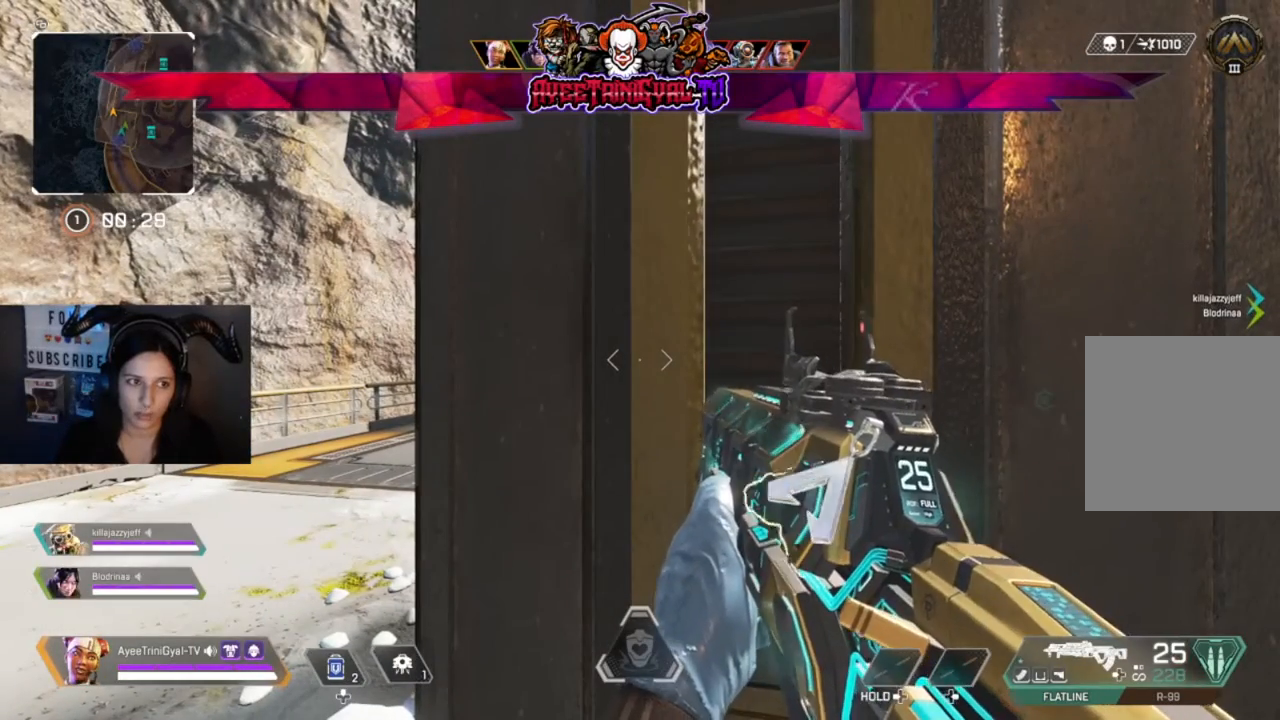
{"buttons": [], "left_stick": "center", "right_stick": "center", "events": []}
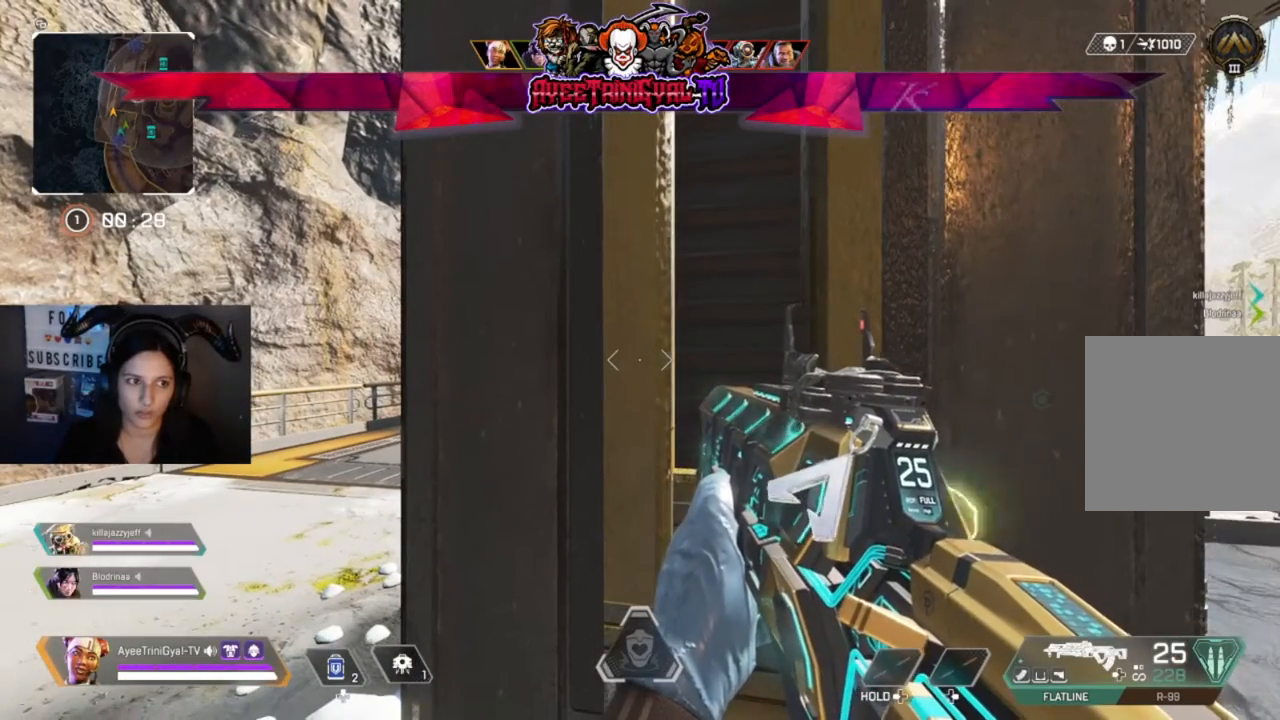
{"buttons": [], "left_stick": "center", "right_stick": "center", "events": [[367, "right_stick", "right"], [433, "right_stick", "center"]]}
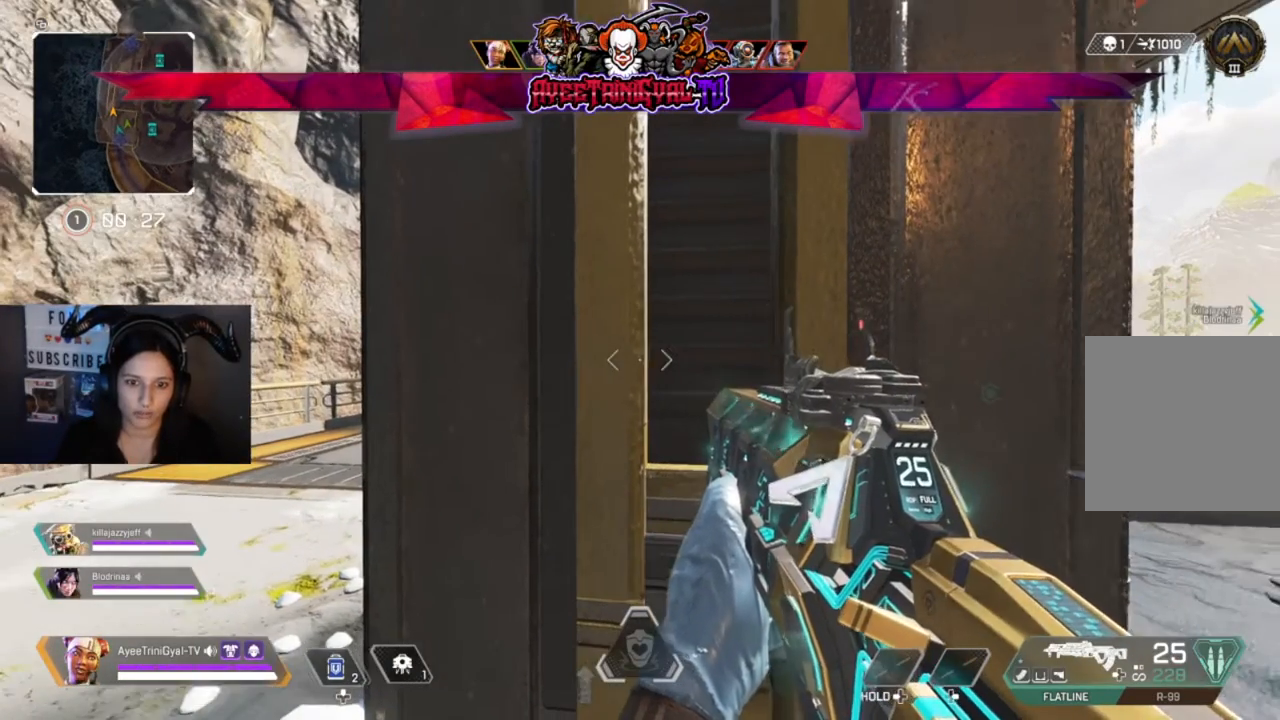
{"buttons": [], "left_stick": "center", "right_stick": "center", "events": [[167, "left_stick", "down-right"], [233, "left_stick", "center"]]}
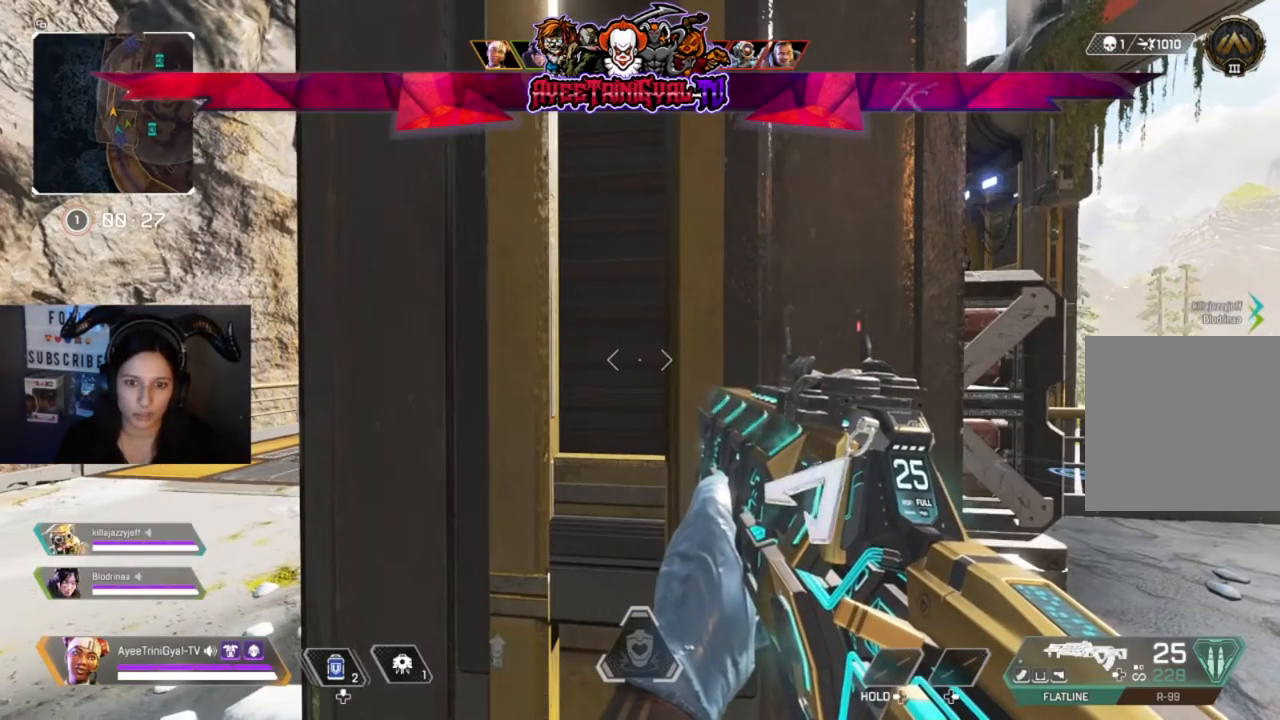
{"buttons": [], "left_stick": "center", "right_stick": "center", "events": []}
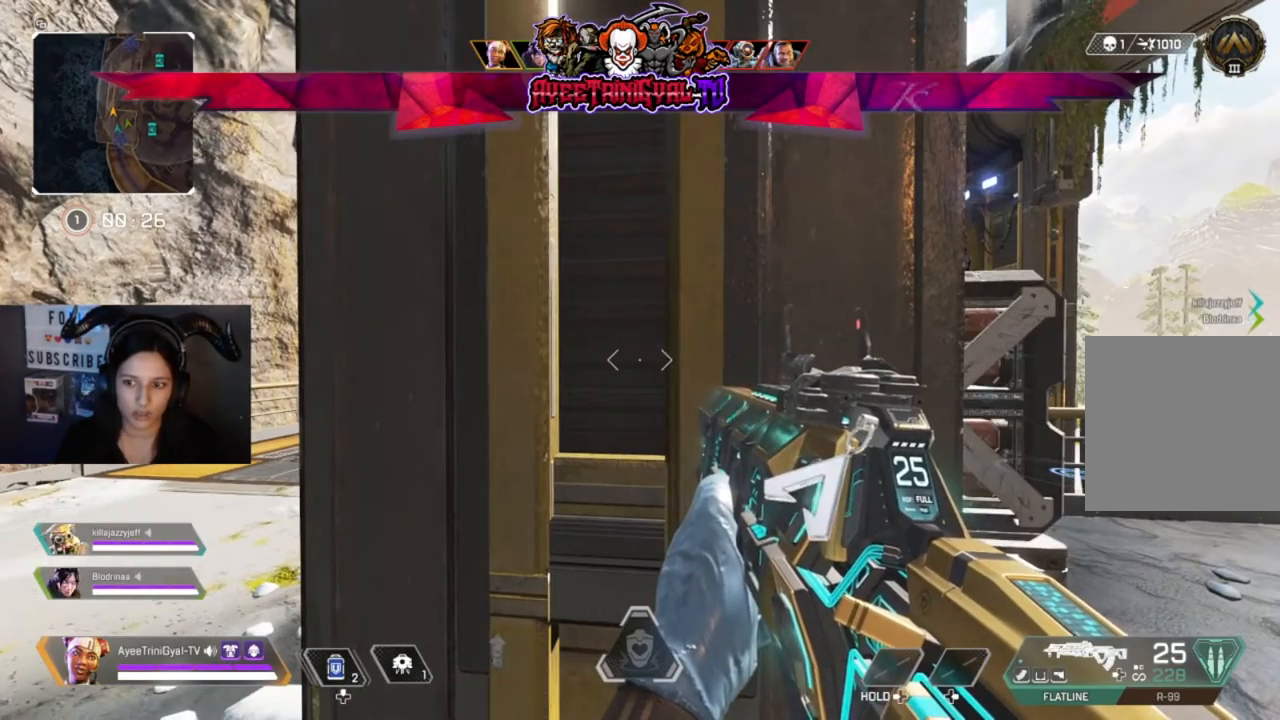
{"buttons": [], "left_stick": "center", "right_stick": "center", "events": []}
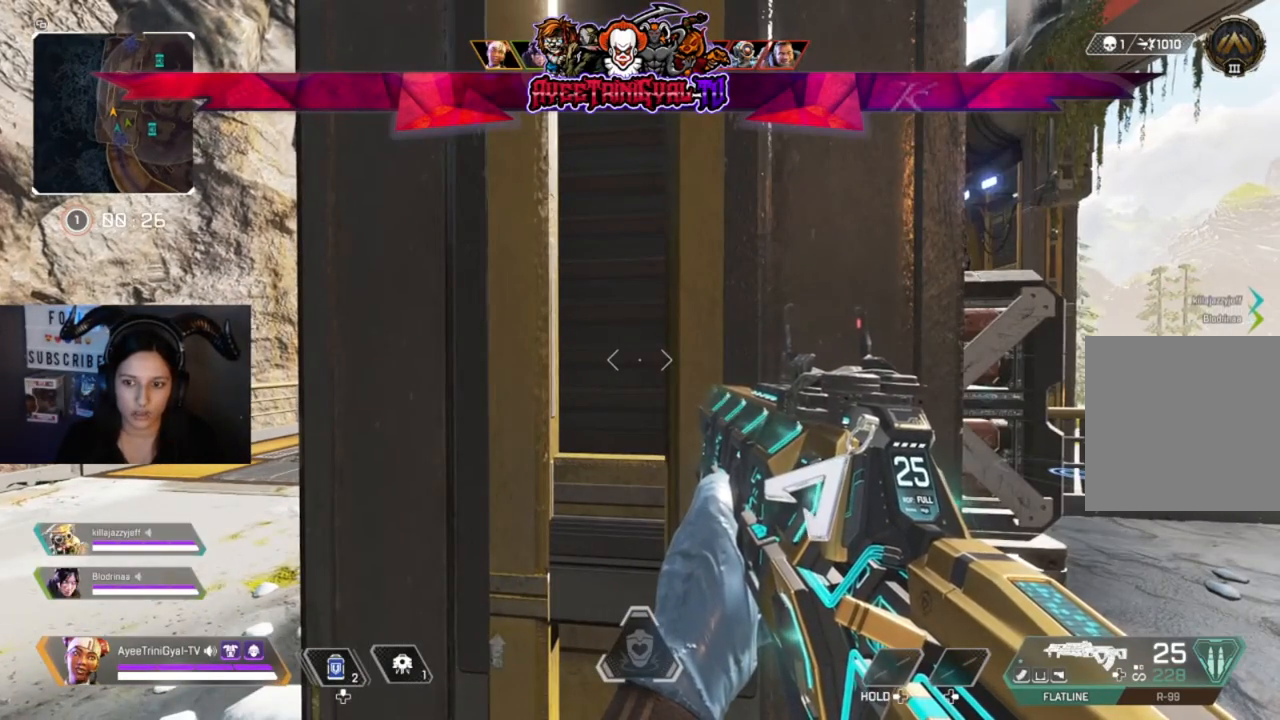
{"buttons": [], "left_stick": "center", "right_stick": "center", "events": [[167, "right_stick", "right"], [500, "right_stick", "center"]]}
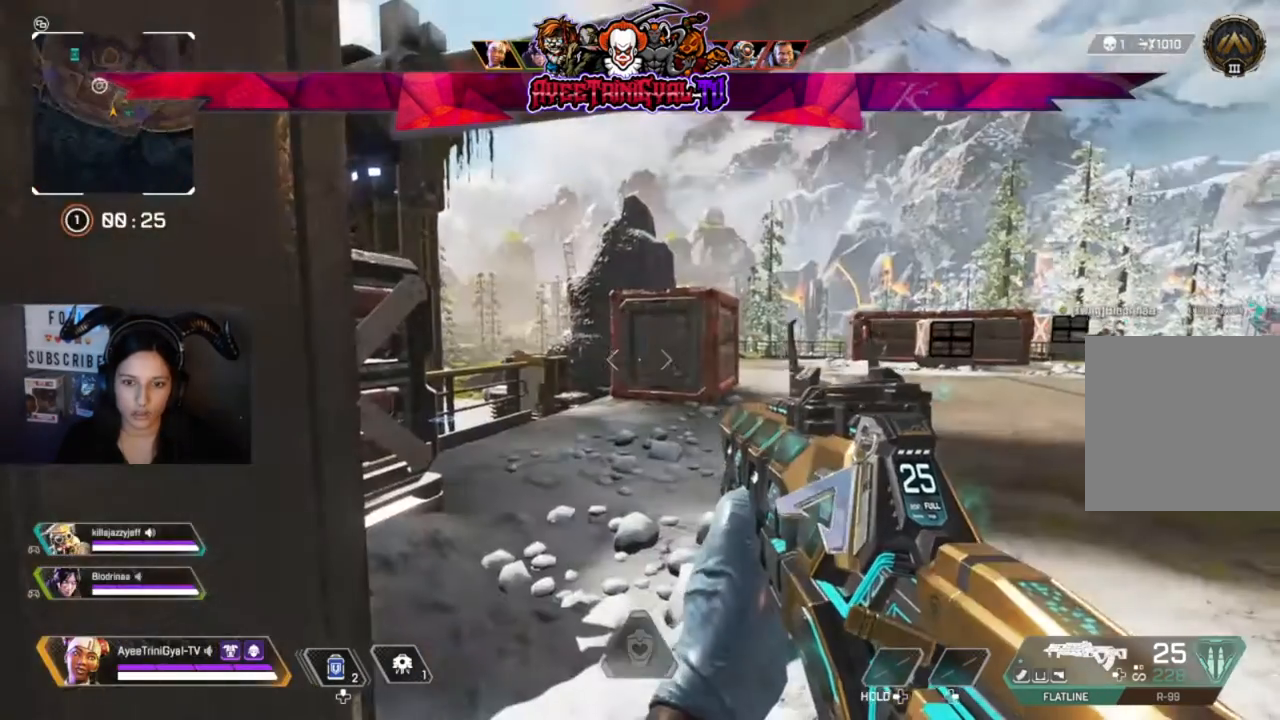
{"buttons": [], "left_stick": "center", "right_stick": "right", "events": [[233, "right_stick", "right"]]}
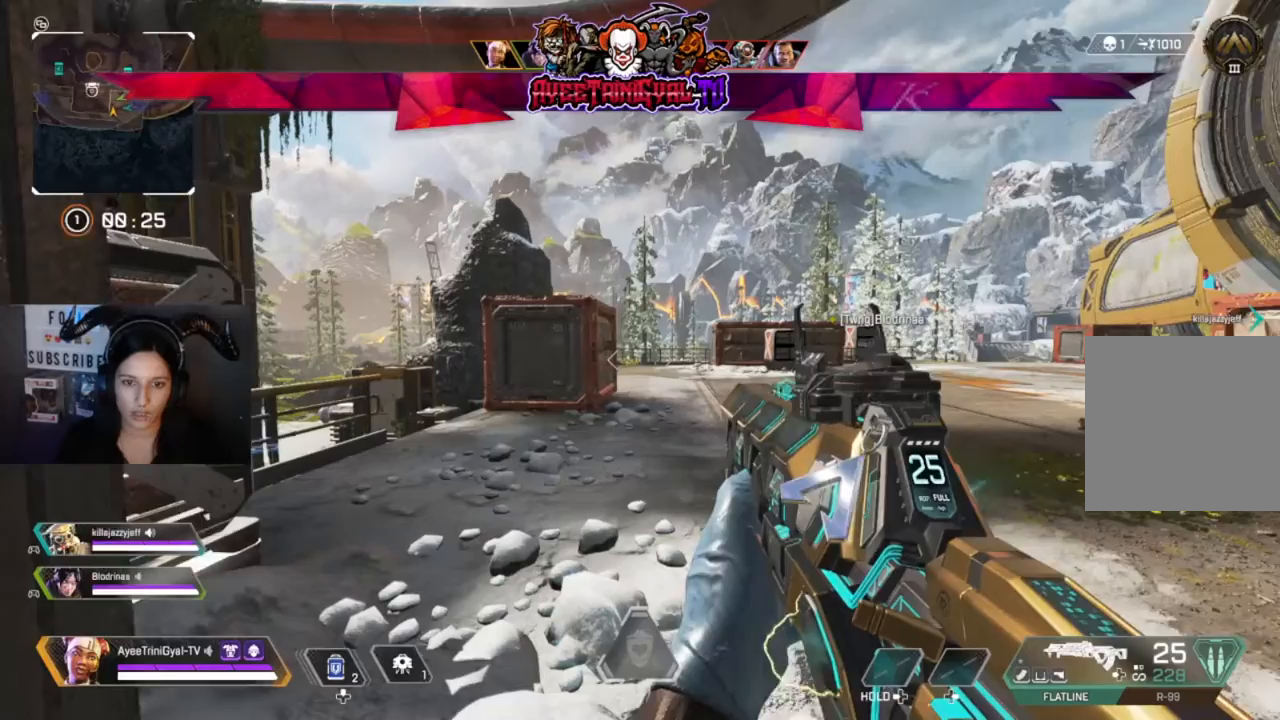
{"buttons": [], "left_stick": "center", "right_stick": "center", "events": [[67, "right_stick", "center"]]}
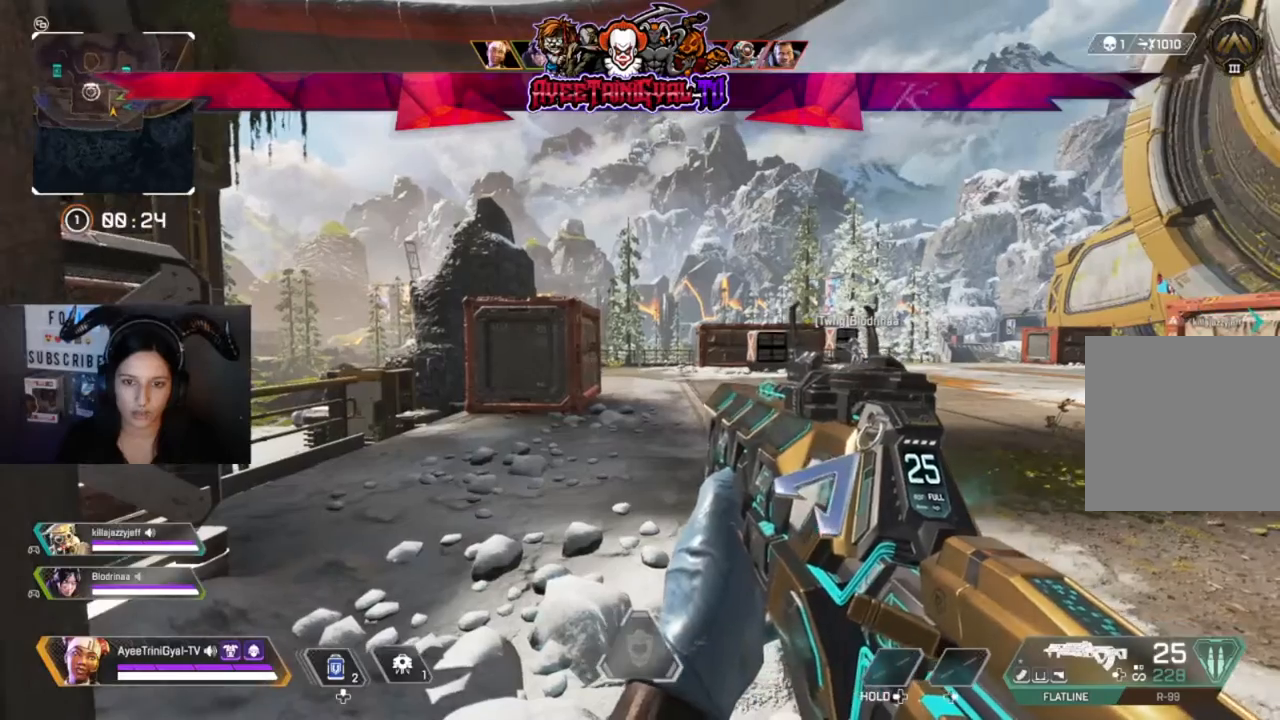
{"buttons": [], "left_stick": "center", "right_stick": "left", "events": [[233, "right_stick", "left"]]}
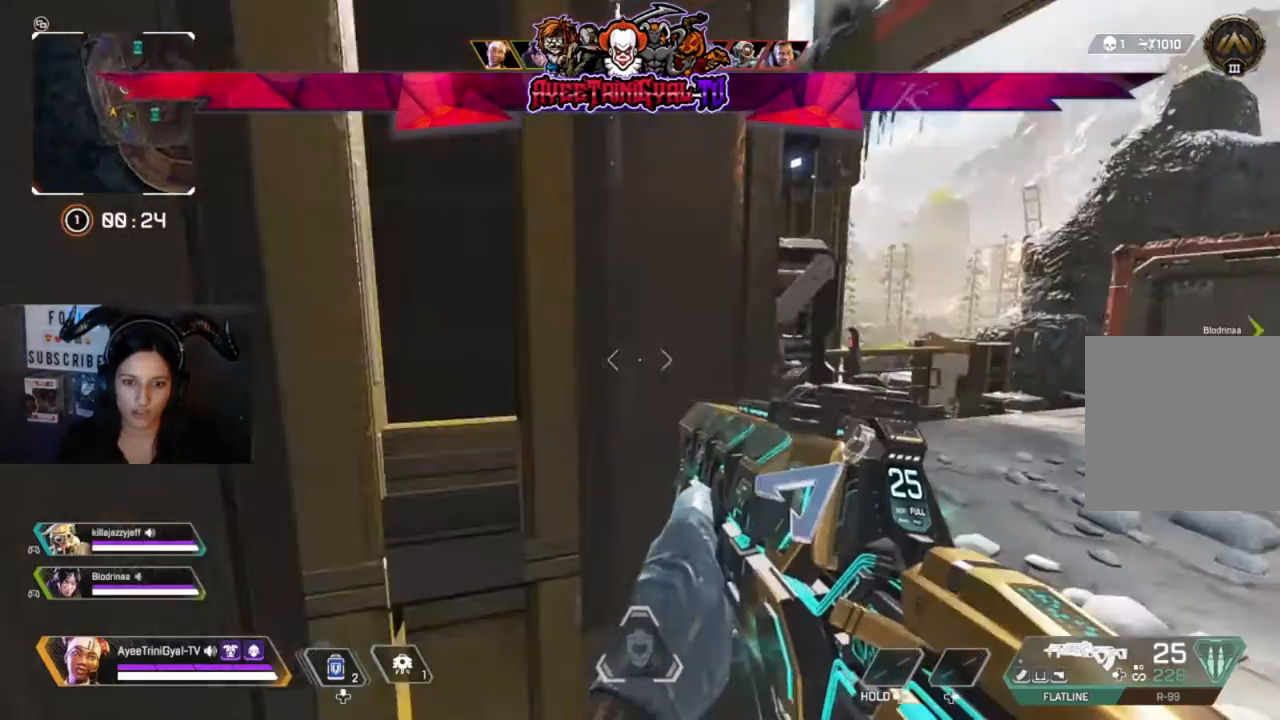
{"buttons": [], "left_stick": "center", "right_stick": "center", "events": [[33, "right_stick", "center"]]}
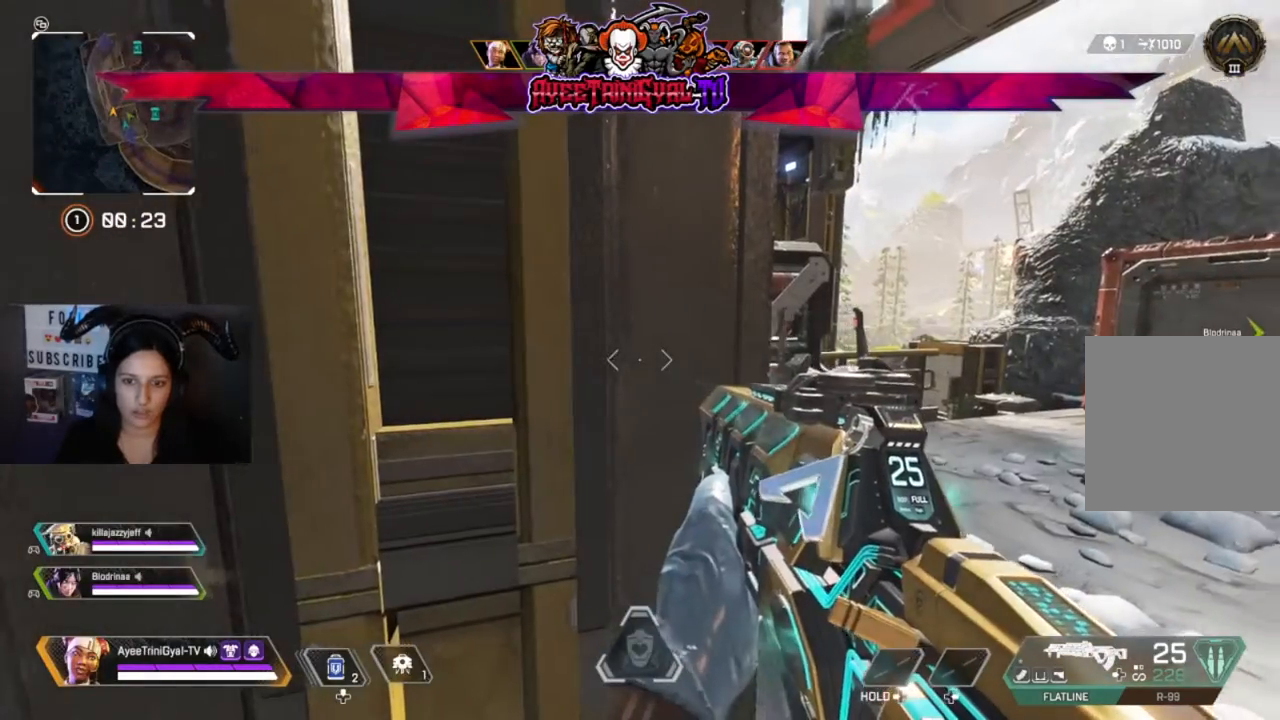
{"buttons": [], "left_stick": "center", "right_stick": "center", "events": [[167, "right_stick", "left"], [300, "right_stick", "center"]]}
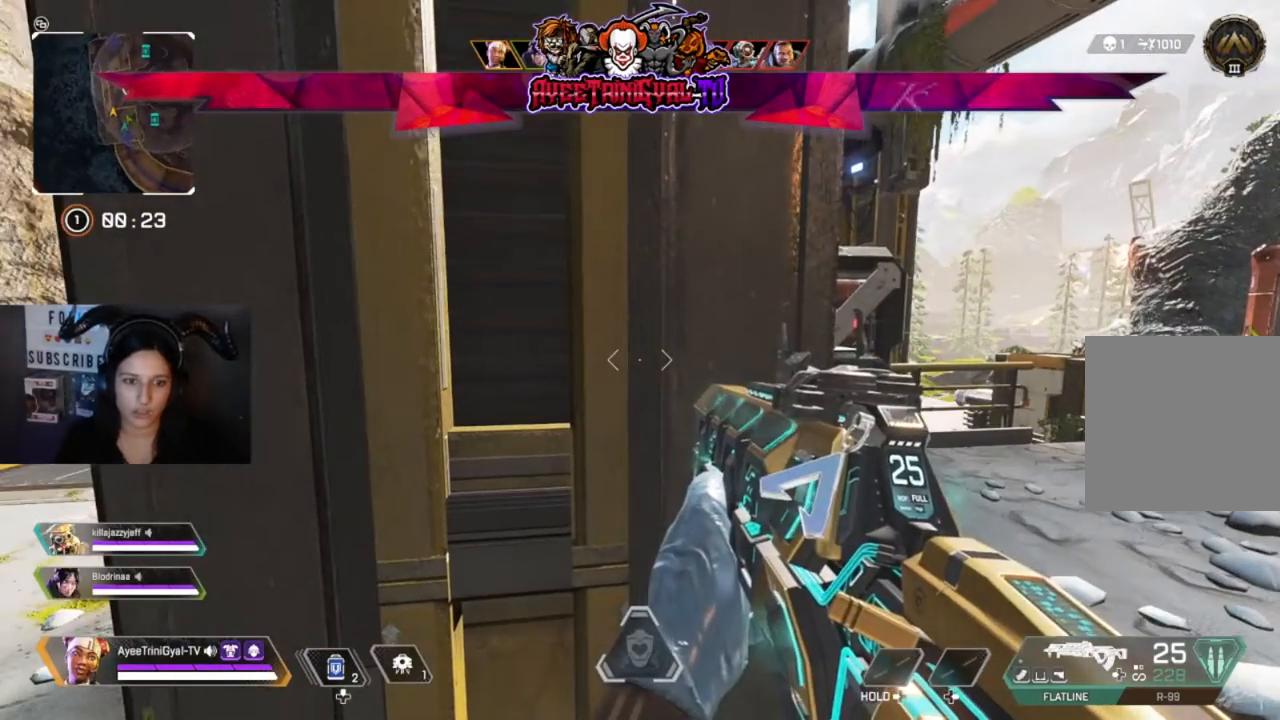
{"buttons": [], "left_stick": "center", "right_stick": "center", "events": [[300, "right_stick", "down-left"], [400, "right_stick", "center"]]}
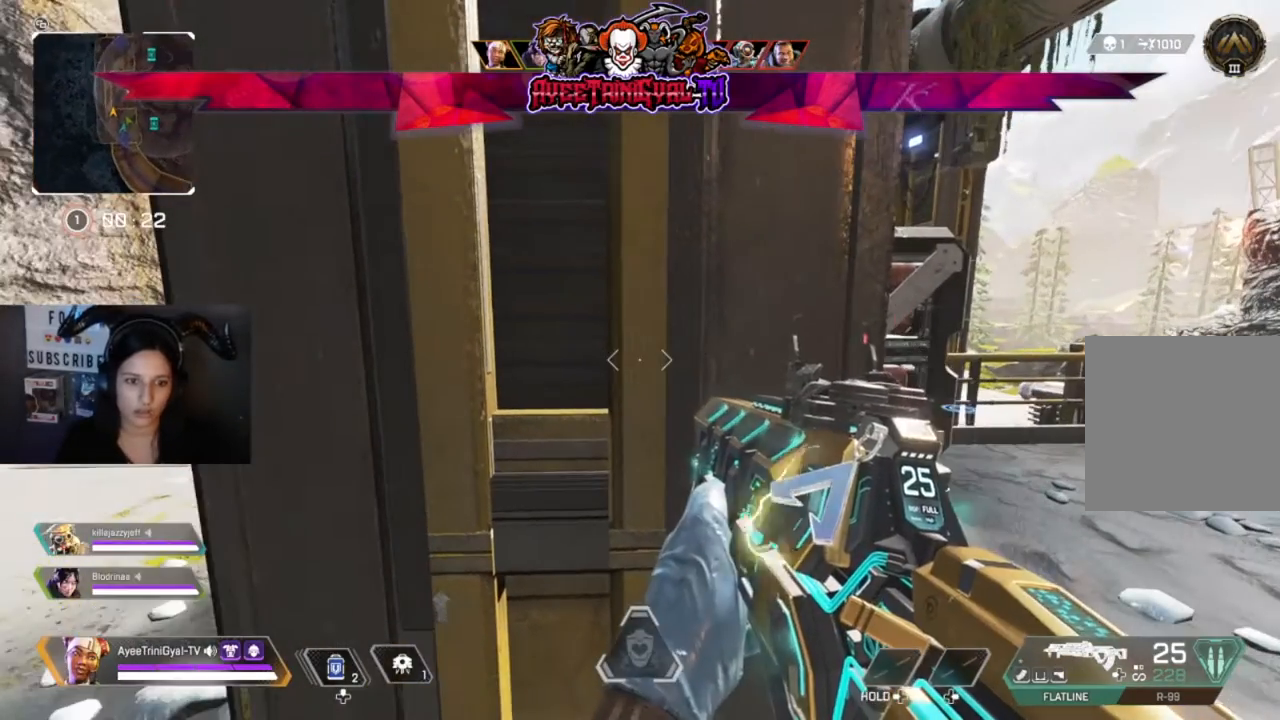
{"buttons": [], "left_stick": "center", "right_stick": "left", "events": [[467, "right_stick", "left"]]}
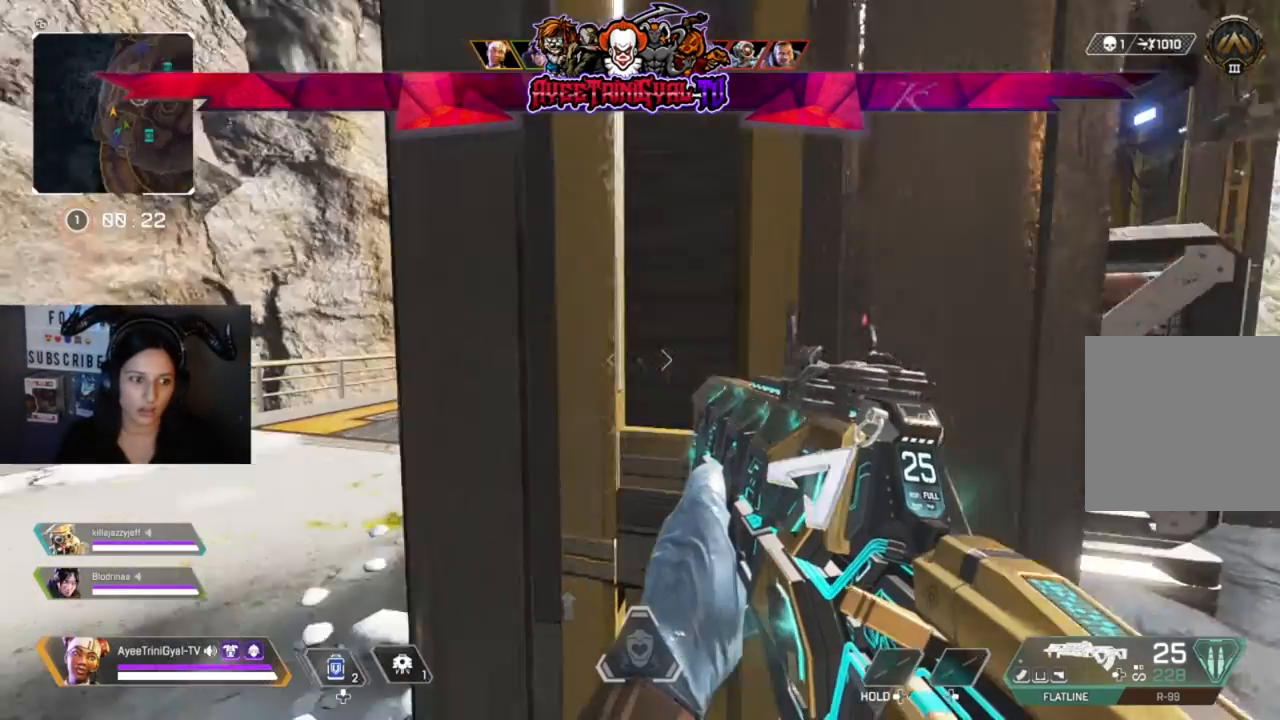
{"buttons": [], "left_stick": "center", "right_stick": "center", "events": [[100, "right_stick", "center"]]}
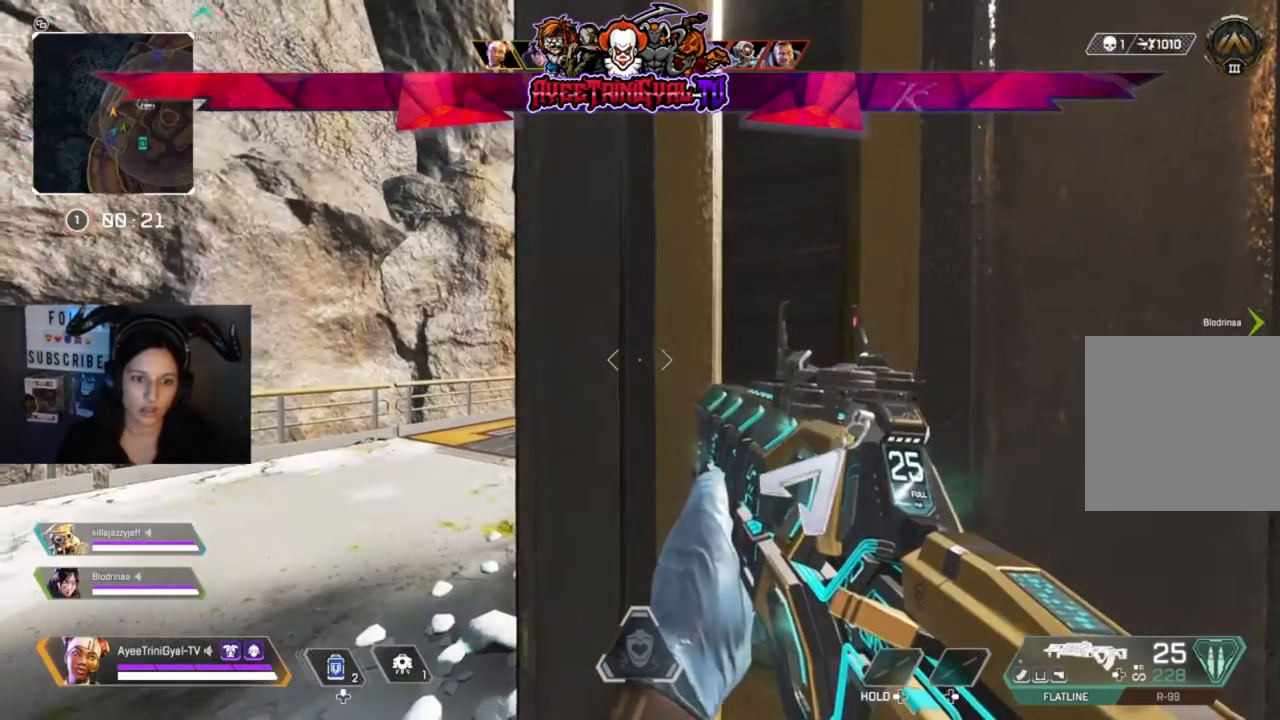
{"buttons": ["L2"], "left_stick": "down-left", "right_stick": "right", "events": [[133, "left_stick", "left"], [167, "right_stick", "right"], [200, "L2", "down"], [367, "left_stick", "down-left"]]}
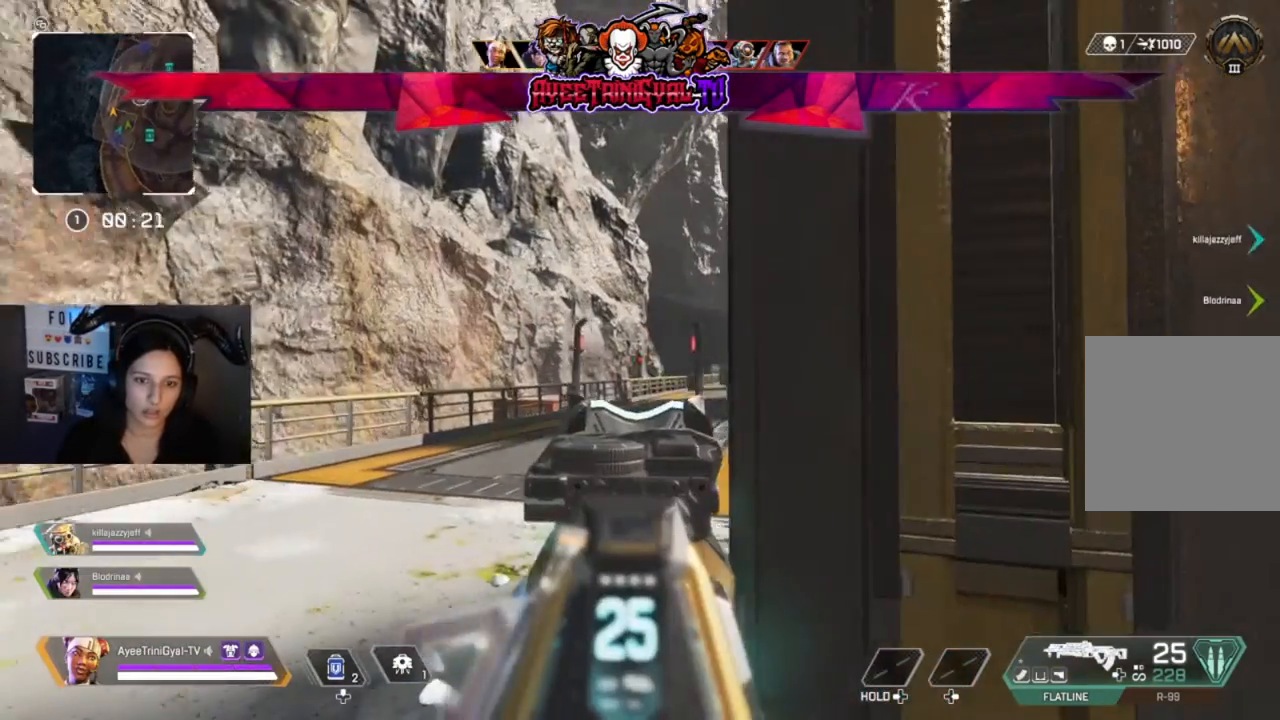
{"buttons": ["L2"], "left_stick": "center", "right_stick": "center", "events": [[33, "left_stick", "center"], [300, "right_stick", "center"]]}
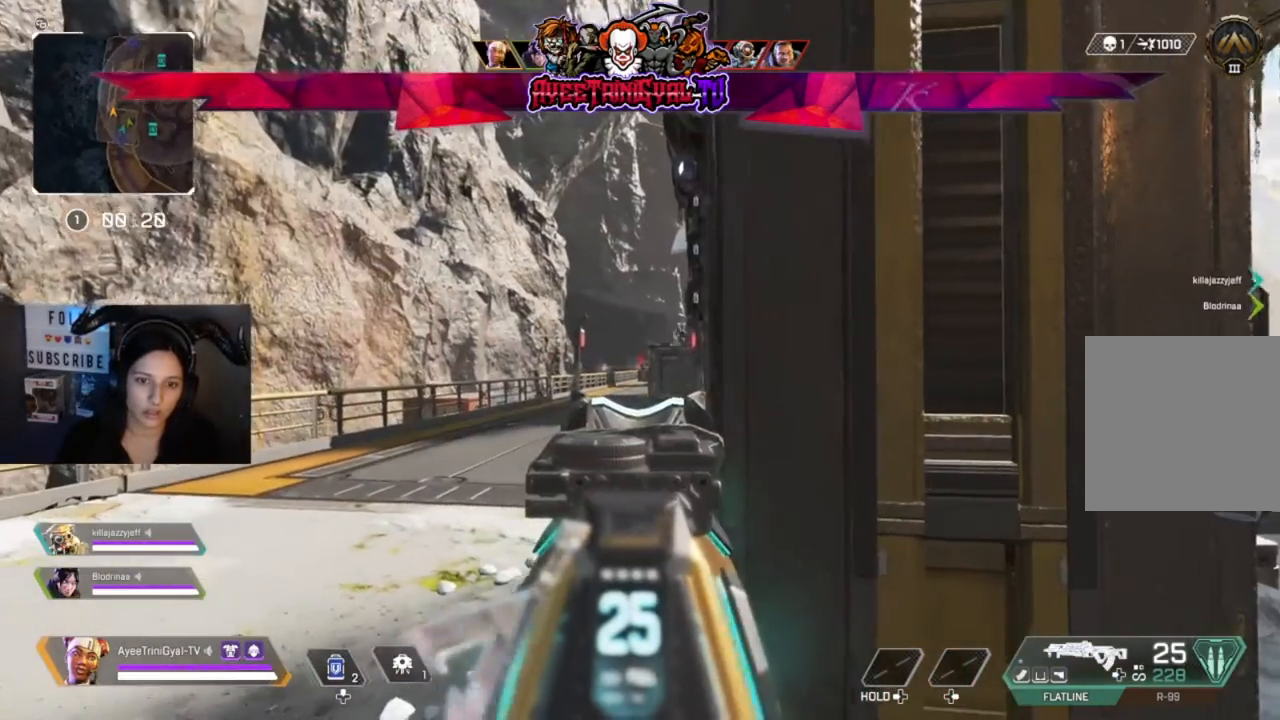
{"buttons": ["L2"], "left_stick": "left", "right_stick": "center", "events": [[33, "left_stick", "right"], [200, "left_stick", "up-left"], [233, "right_stick", "up-right"], [500, "left_stick", "left"], [500, "right_stick", "center"]]}
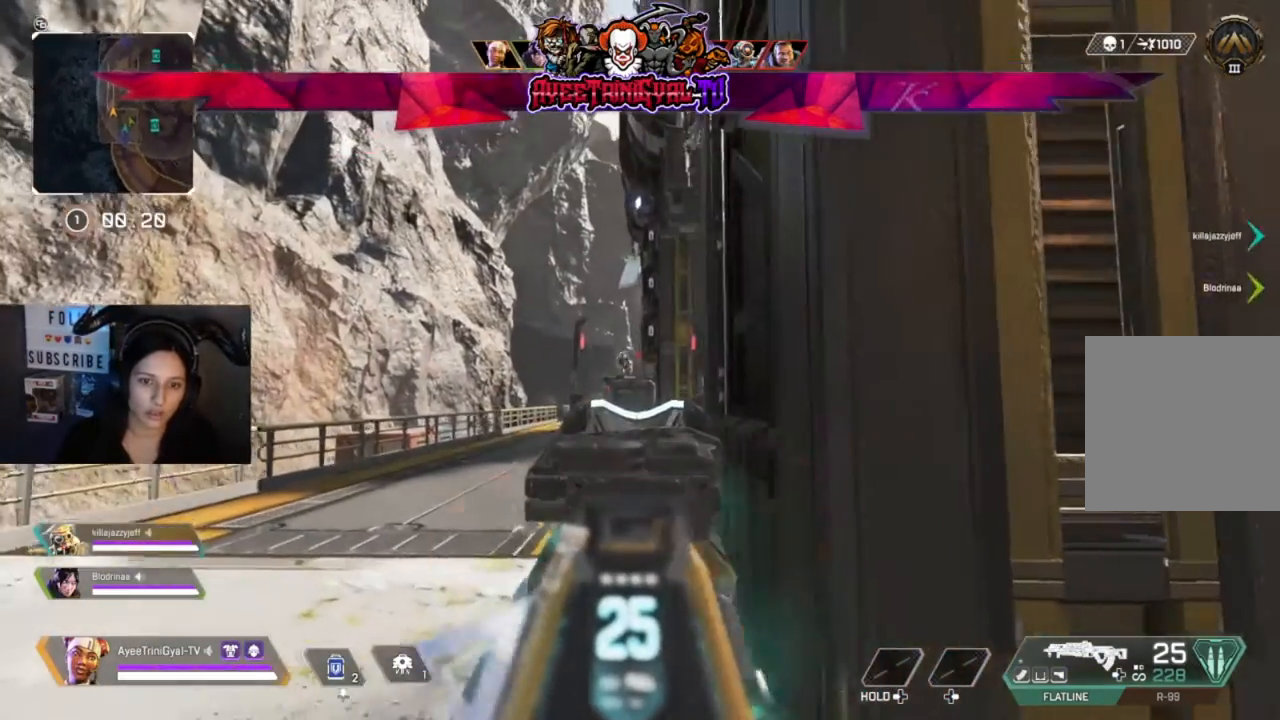
{"buttons": ["L2", "R2"], "left_stick": "left", "right_stick": "down", "events": [[100, "R2", "down"], [100, "right_stick", "down"]]}
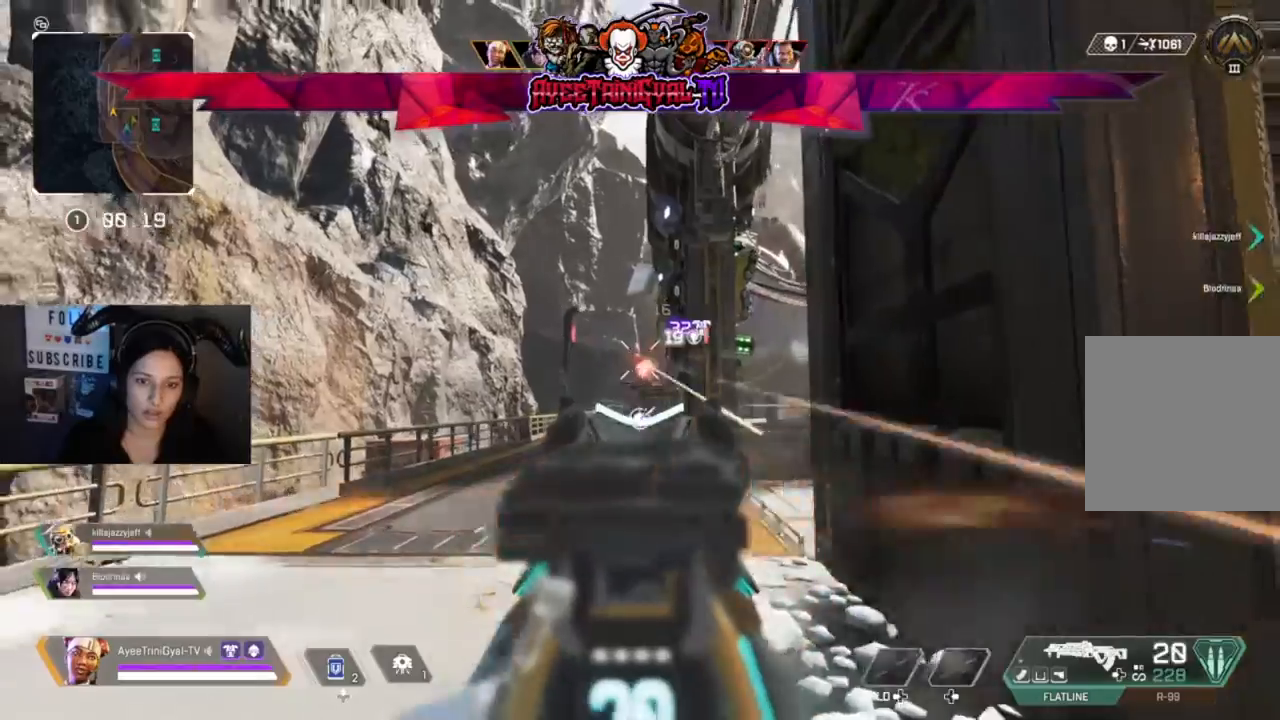
{"buttons": ["L2", "R2"], "left_stick": "right", "right_stick": "up", "events": [[67, "left_stick", "center"], [67, "right_stick", "down-right"], [167, "left_stick", "right"], [167, "right_stick", "down"], [267, "right_stick", "down-left"], [367, "right_stick", "center"], [500, "right_stick", "up"]]}
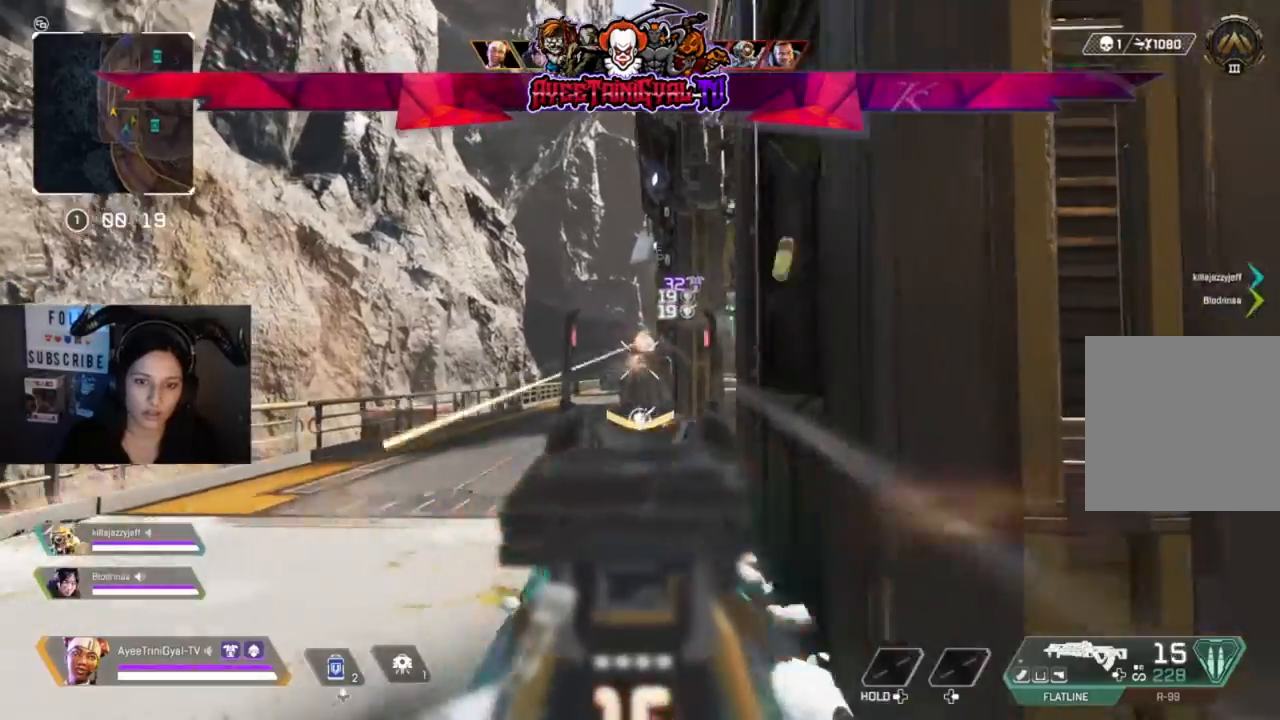
{"buttons": ["L2", "R2"], "left_stick": "left", "right_stick": "center", "events": [[300, "right_stick", "center"], [433, "left_stick", "left"]]}
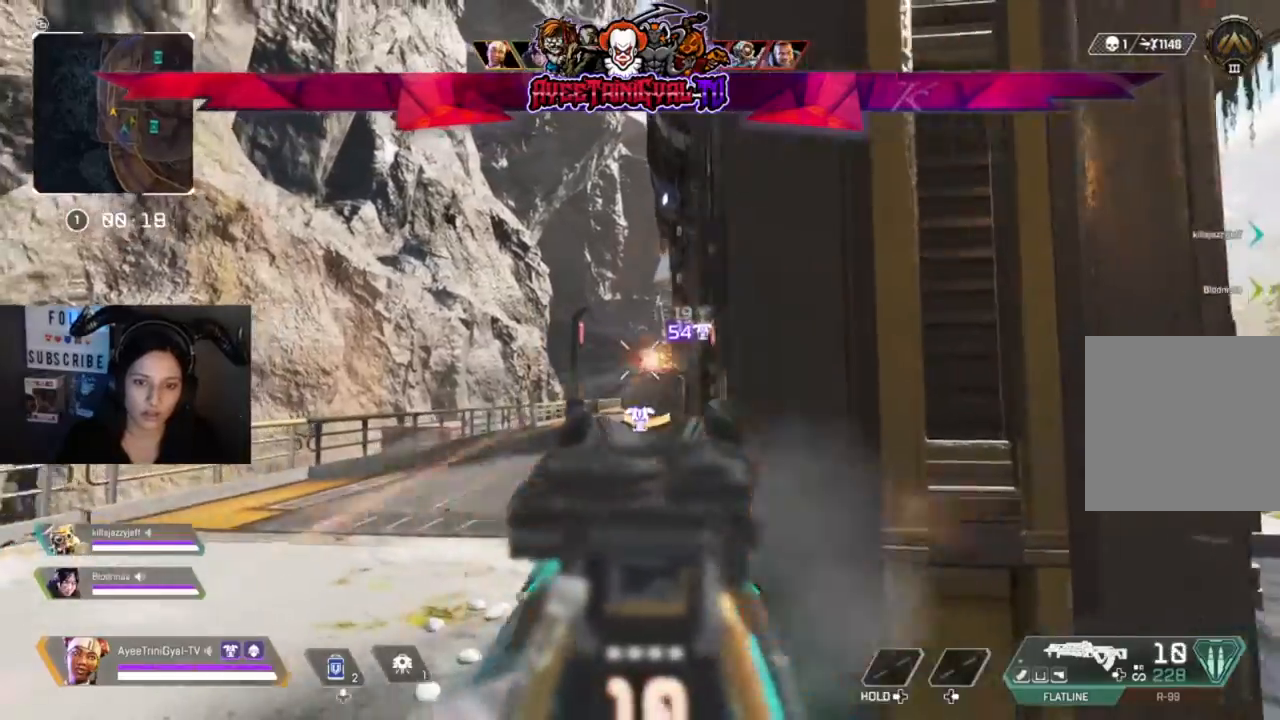
{"buttons": ["L2", "R2"], "left_stick": "right", "right_stick": "center", "events": [[67, "right_stick", "right"], [167, "left_stick", "up-left"], [300, "left_stick", "left"], [300, "right_stick", "center"], [400, "right_stick", "down-left"], [500, "left_stick", "right"], [500, "right_stick", "center"]]}
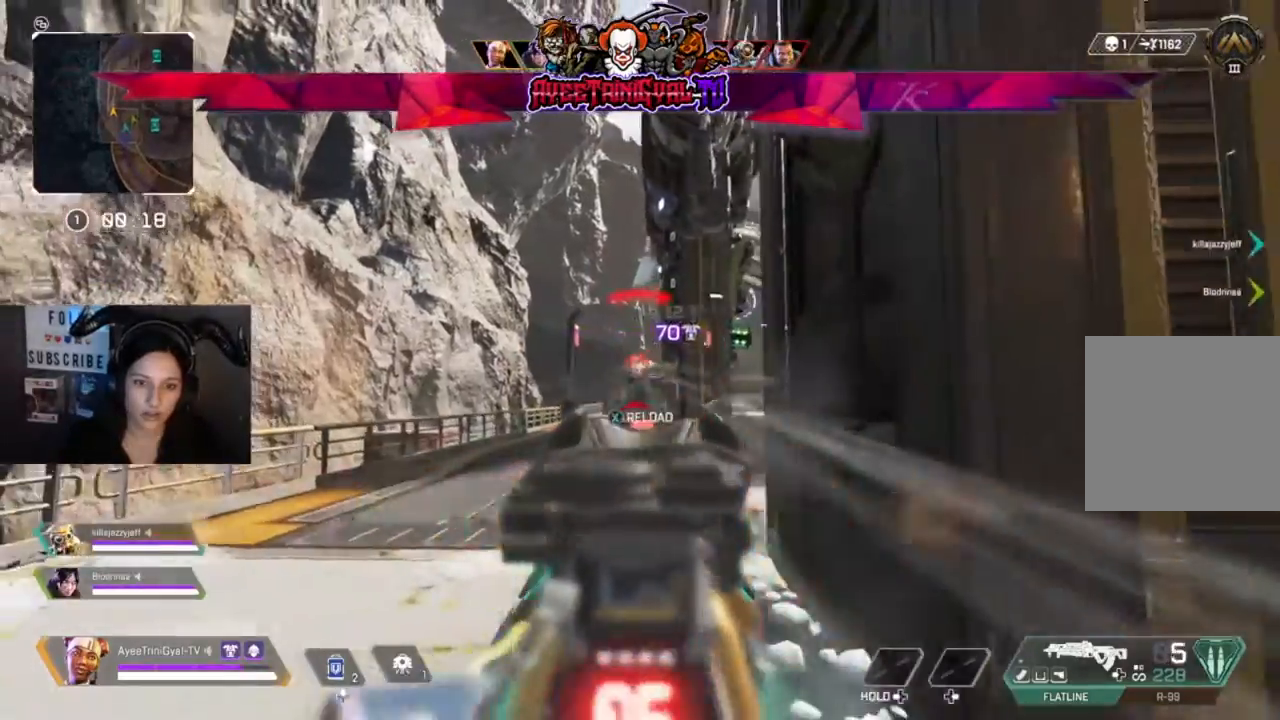
{"buttons": ["L2", "R2"], "left_stick": "right", "right_stick": "down-left", "events": [[400, "right_stick", "down-left"]]}
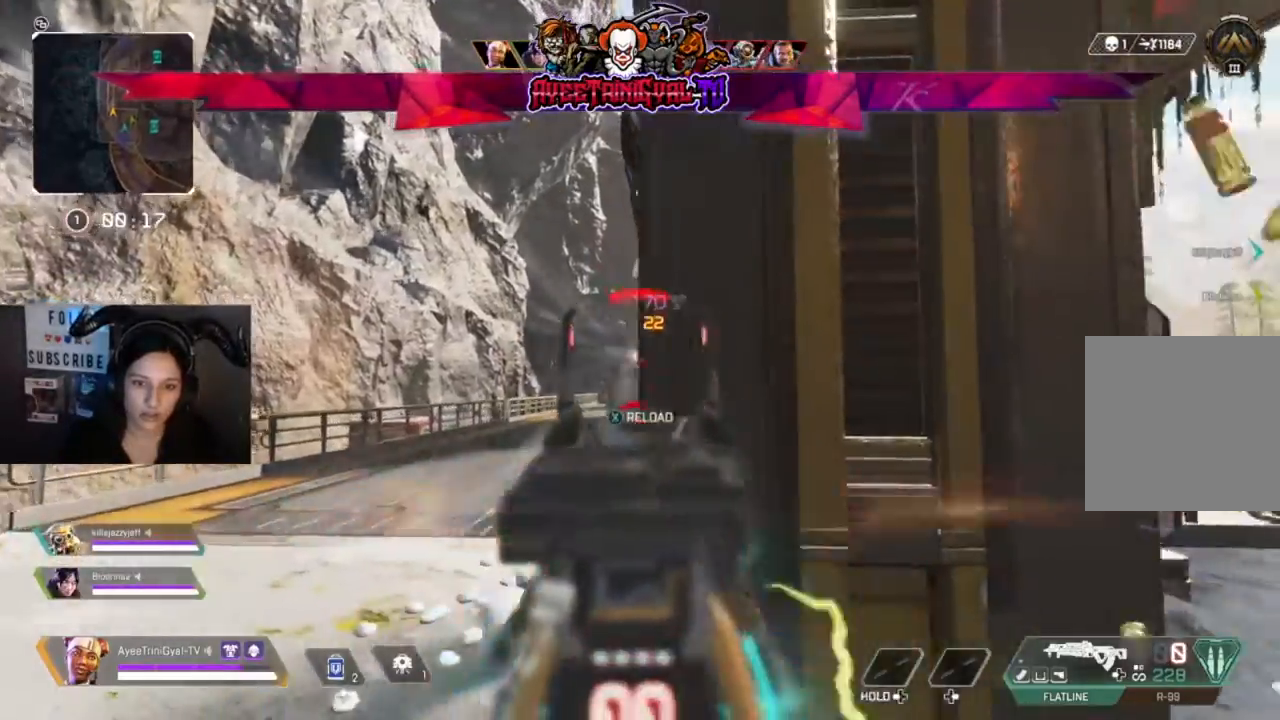
{"buttons": [], "left_stick": "up-left", "right_stick": "center", "events": [[233, "right_stick", "center"], [267, "R2", "up"], [300, "L2", "up"], [467, "left_stick", "up-left"]]}
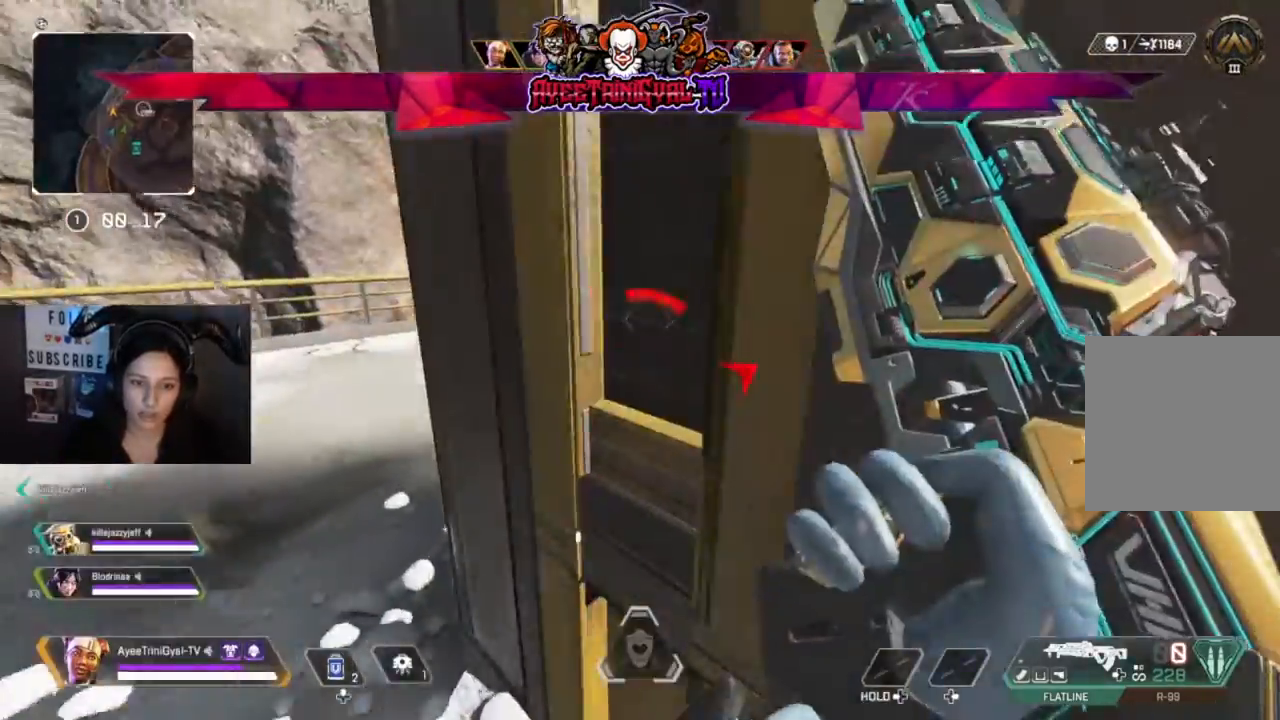
{"buttons": [], "left_stick": "center", "right_stick": "center", "events": [[67, "left_stick", "center"], [133, "right_stick", "right"], [267, "right_stick", "center"]]}
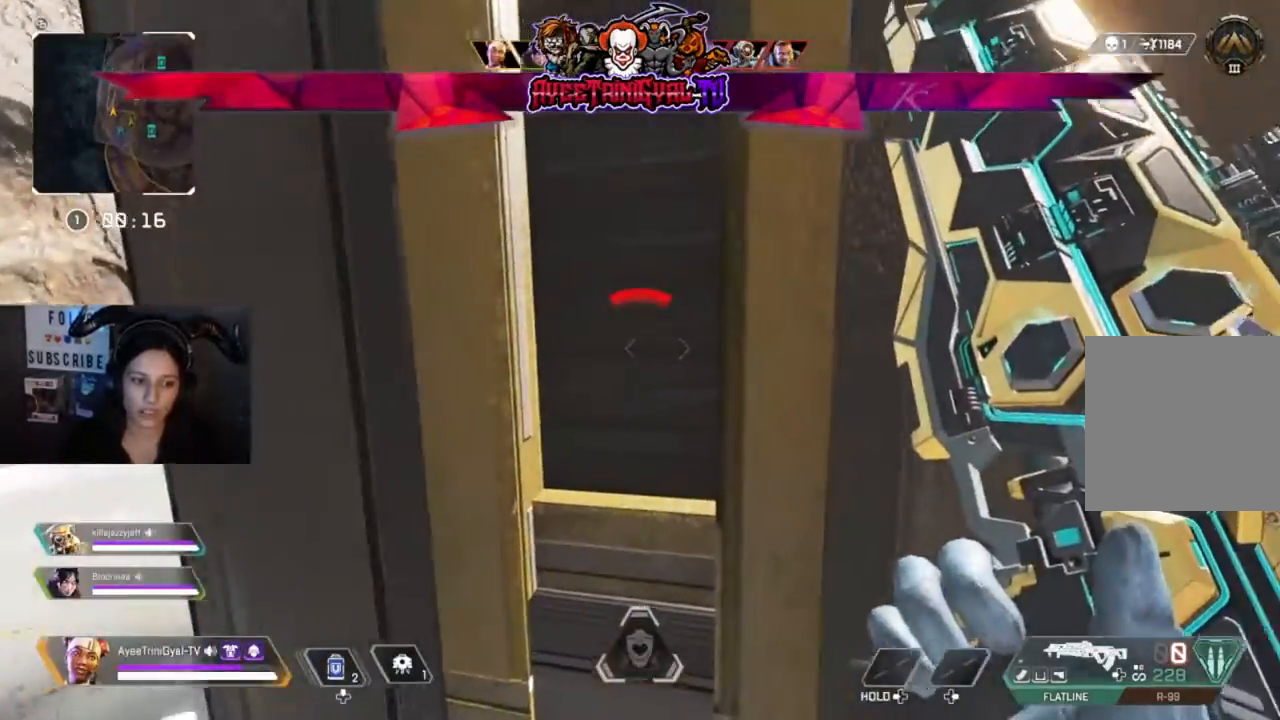
{"buttons": [], "left_stick": "center", "right_stick": "center", "events": []}
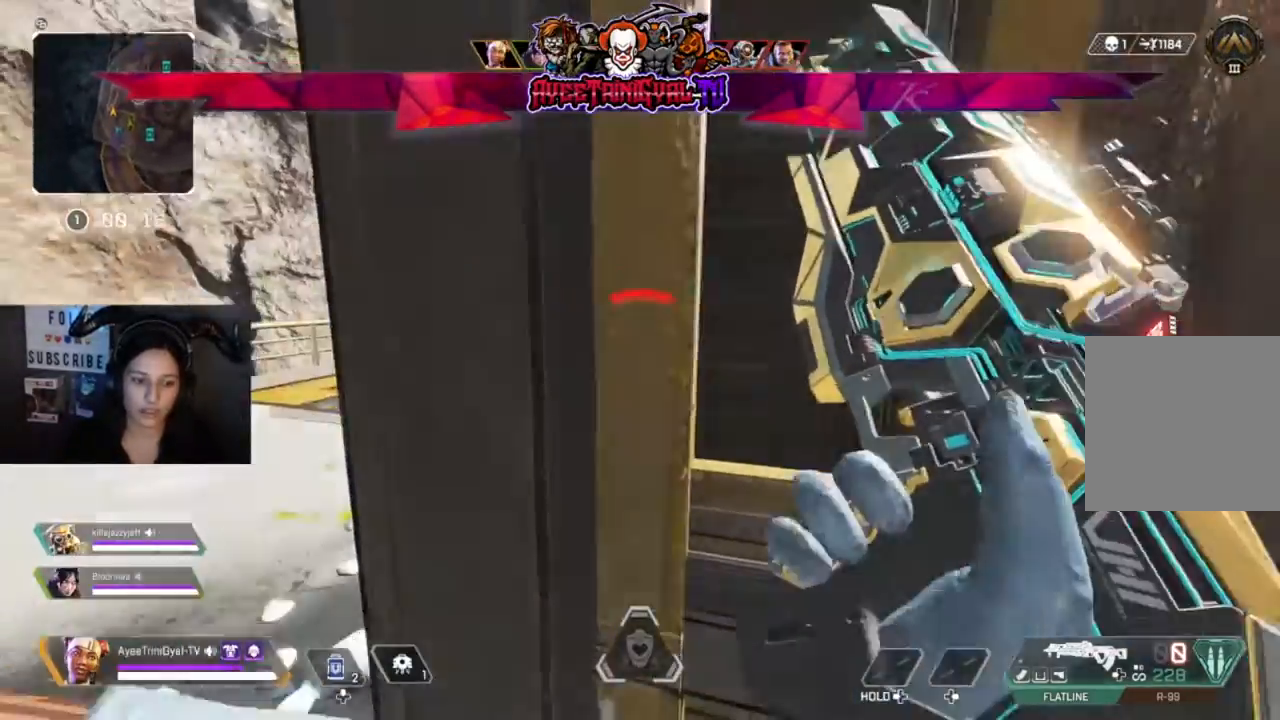
{"buttons": [], "left_stick": "center", "right_stick": "center", "events": []}
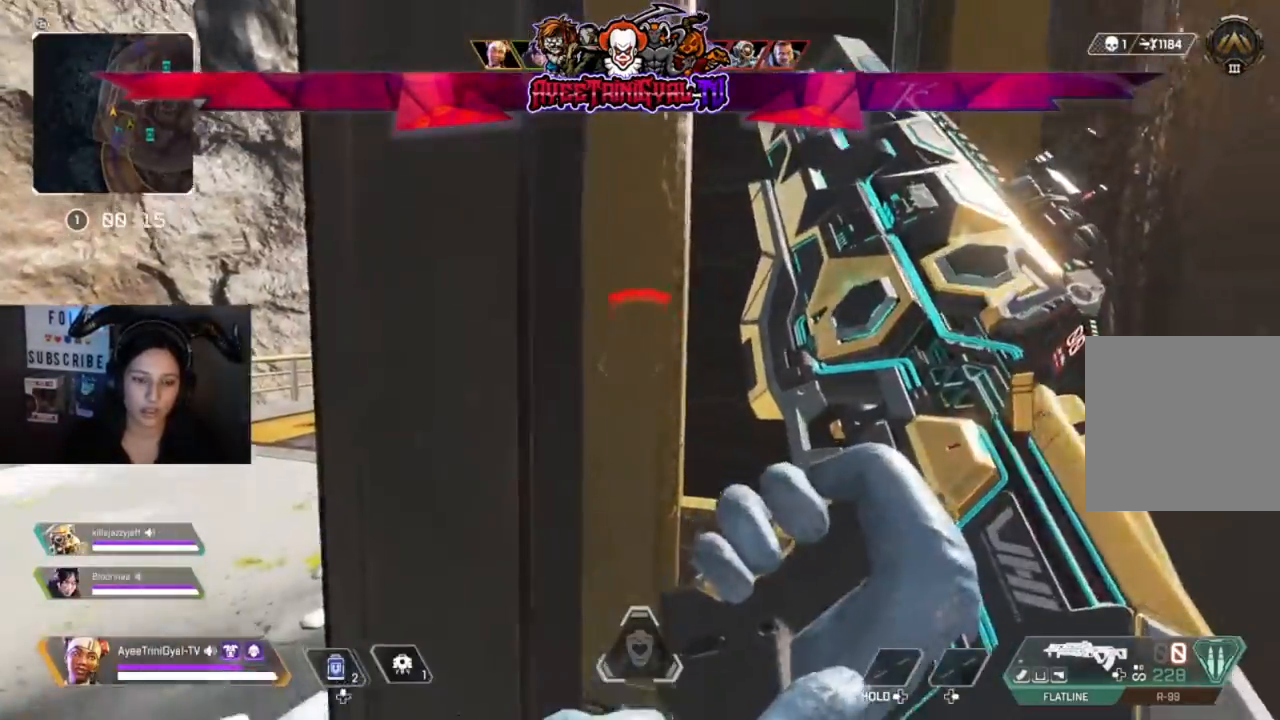
{"buttons": [], "left_stick": "center", "right_stick": "center"}
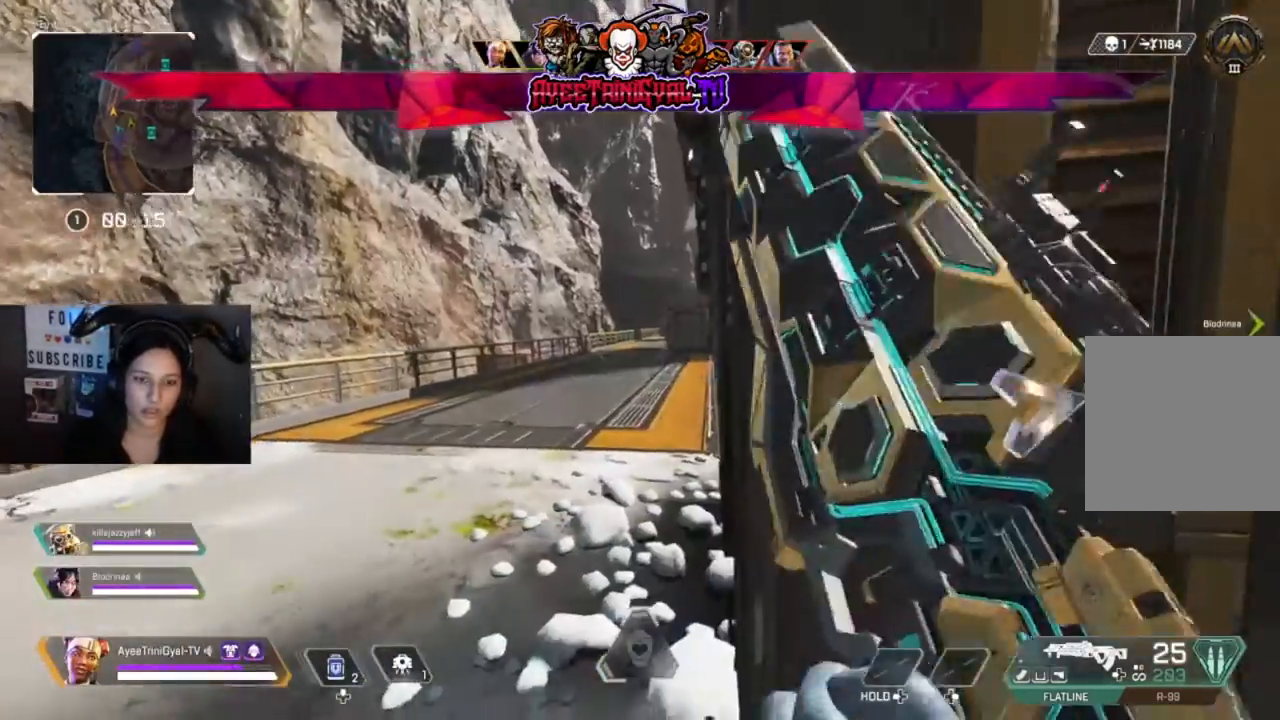
{"buttons": [], "left_stick": "center", "right_stick": "center"}